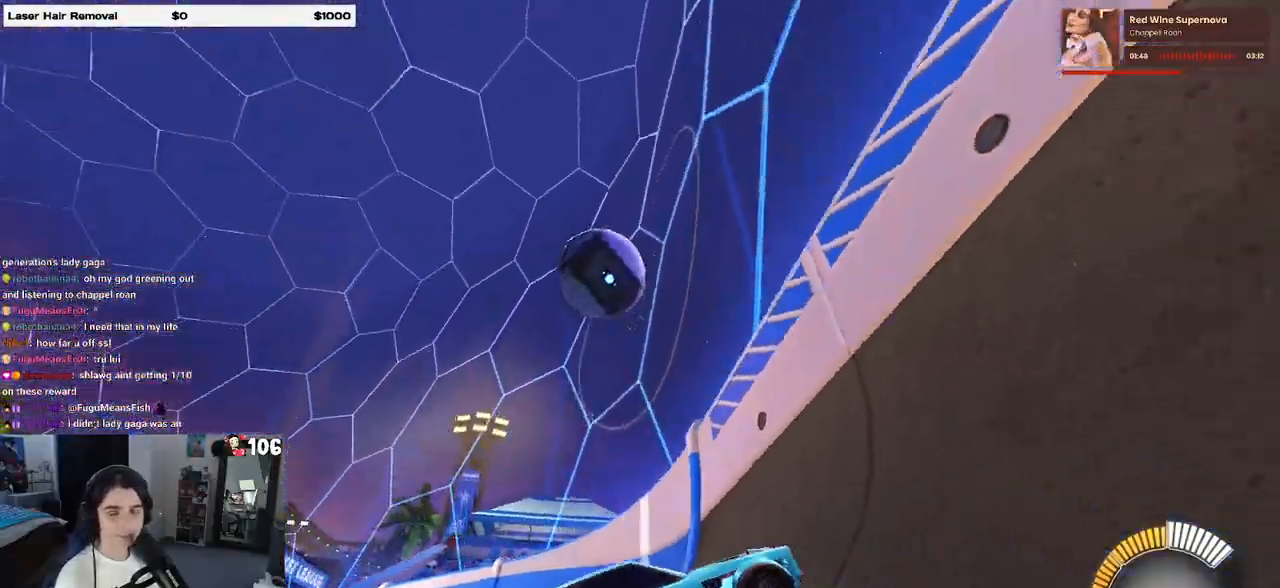
Gameplay with a controller (PlayStation layout); each line is a JSON object with the inputs held at the frame after it. "events" lists button and stick changes between this image and that frame as [ms after this image, input, new state], when the widget could be followed in between.
{"buttons": ["R2"], "left_stick": "left", "right_stick": "center", "events": [[50, "left_stick", "center"], [467, "left_stick", "left"]]}
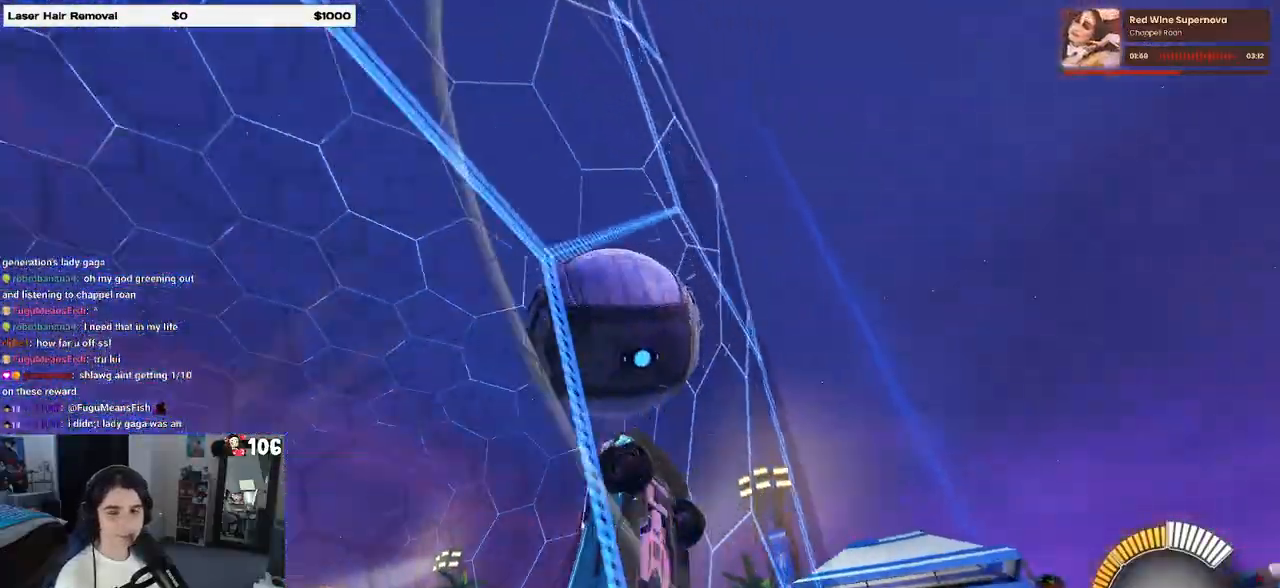
{"buttons": ["R2"], "left_stick": "left", "right_stick": "center", "events": [[233, "SQUARE", "down"], [350, "SQUARE", "up"]]}
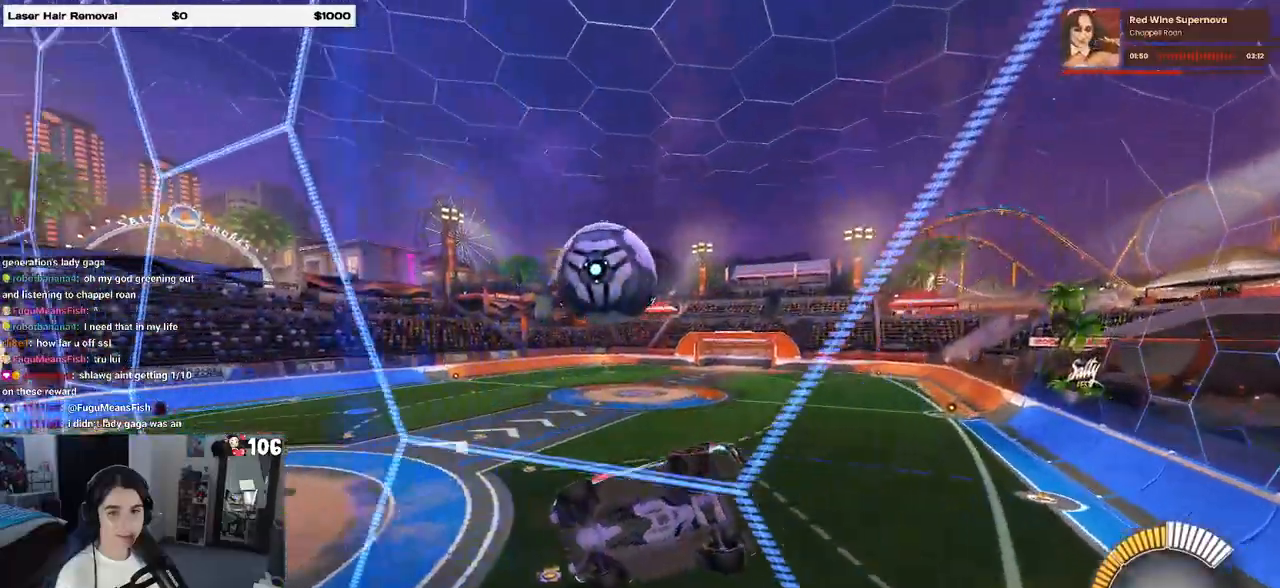
{"buttons": ["R2"], "left_stick": "left", "right_stick": "center", "events": []}
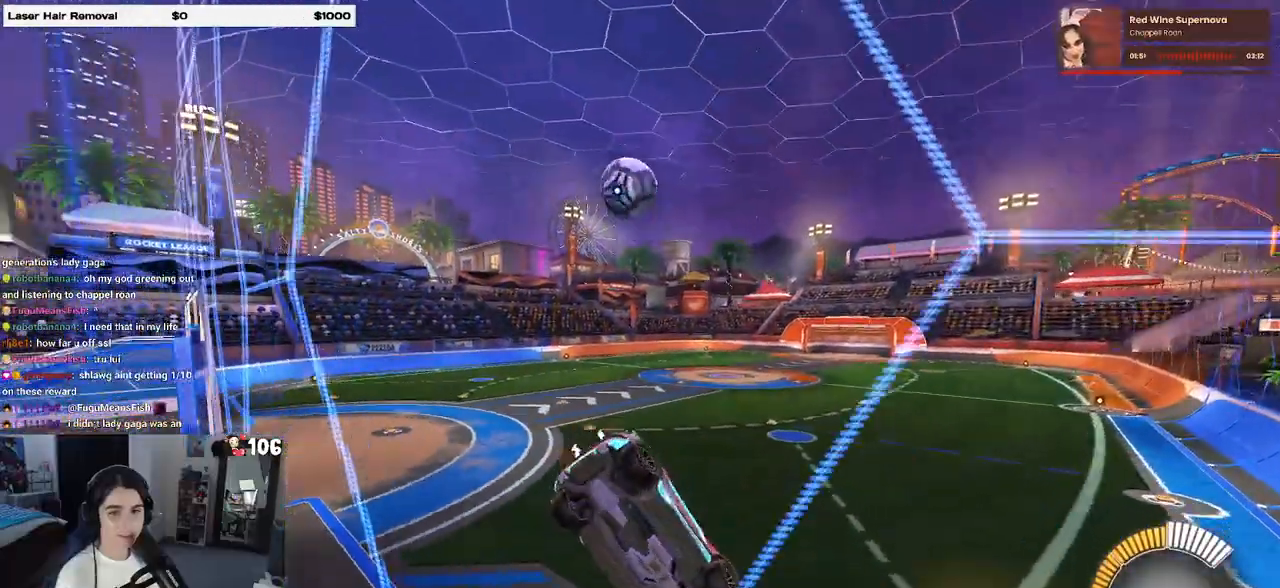
{"buttons": ["R2"], "left_stick": "center", "right_stick": "center", "events": [[117, "R2", "up"], [167, "L2", "down"], [300, "R2", "down"], [350, "L2", "up"], [500, "left_stick", "center"]]}
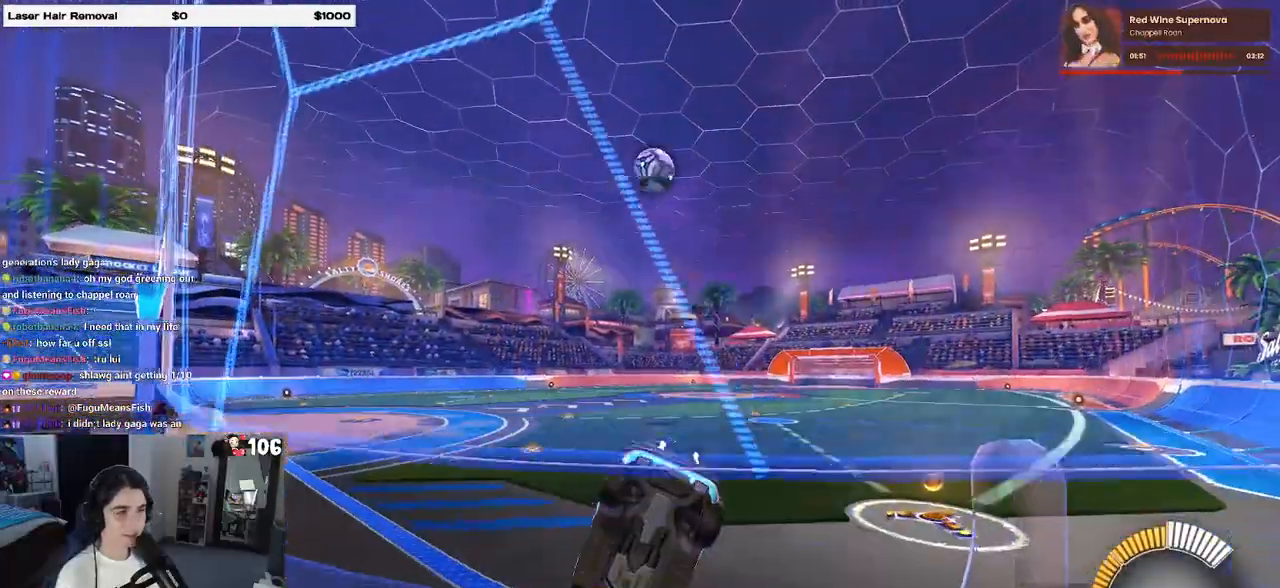
{"buttons": ["R1", "R2"], "left_stick": "left", "right_stick": "center", "events": [[50, "left_stick", "right"], [233, "R1", "down"], [367, "left_stick", "center"], [450, "left_stick", "left"]]}
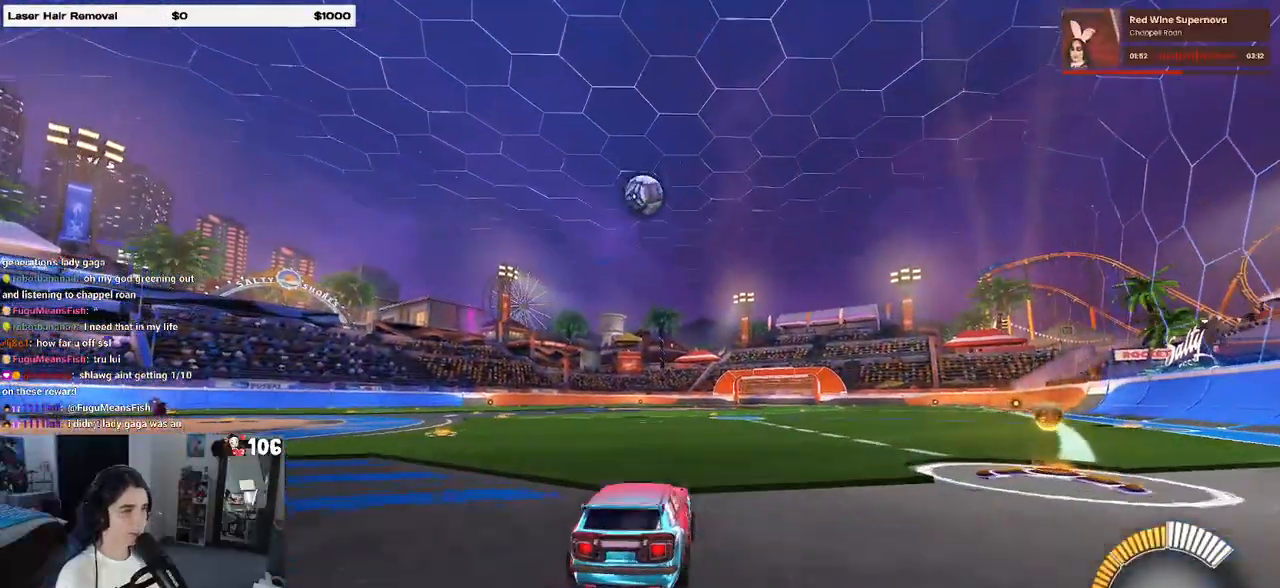
{"buttons": ["R2"], "left_stick": "center", "right_stick": "center", "events": [[33, "left_stick", "center"], [400, "R1", "up"]]}
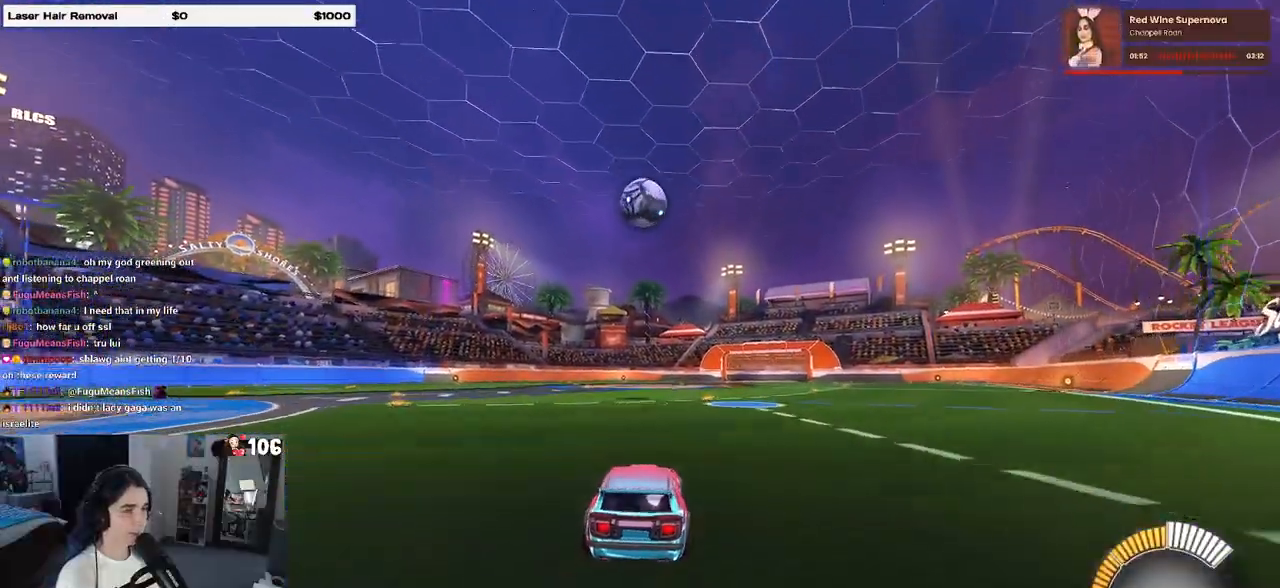
{"buttons": ["R2"], "left_stick": "center", "right_stick": "center", "events": []}
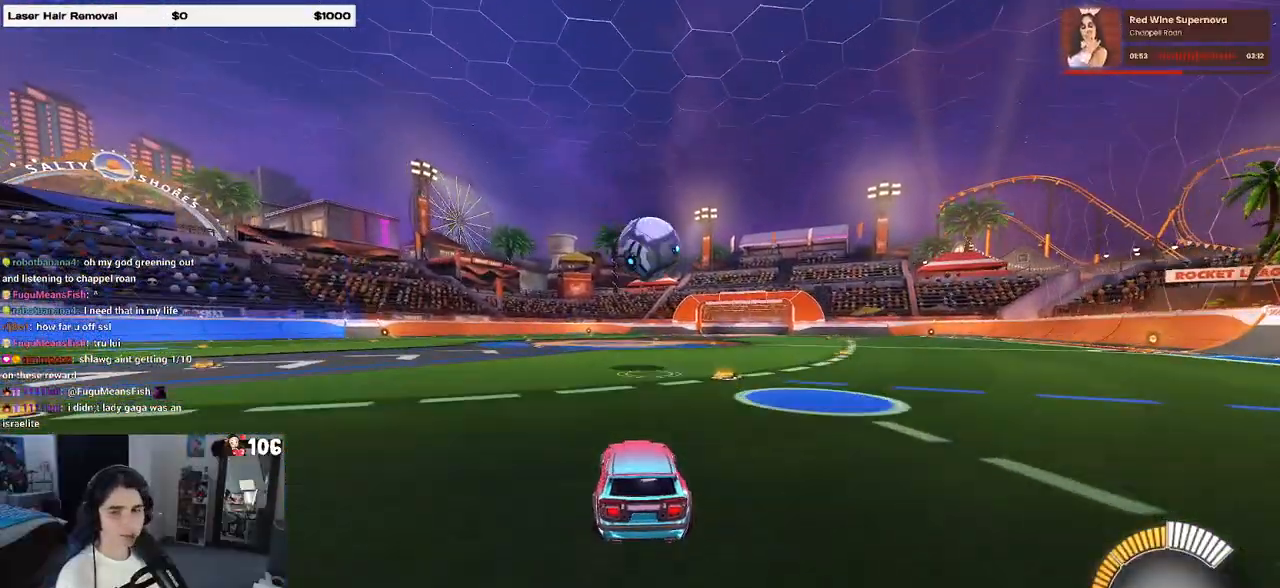
{"buttons": ["R2"], "left_stick": "down-right", "right_stick": "center", "events": [[317, "left_stick", "down-right"], [383, "CROSS", "down"], [500, "CROSS", "up"]]}
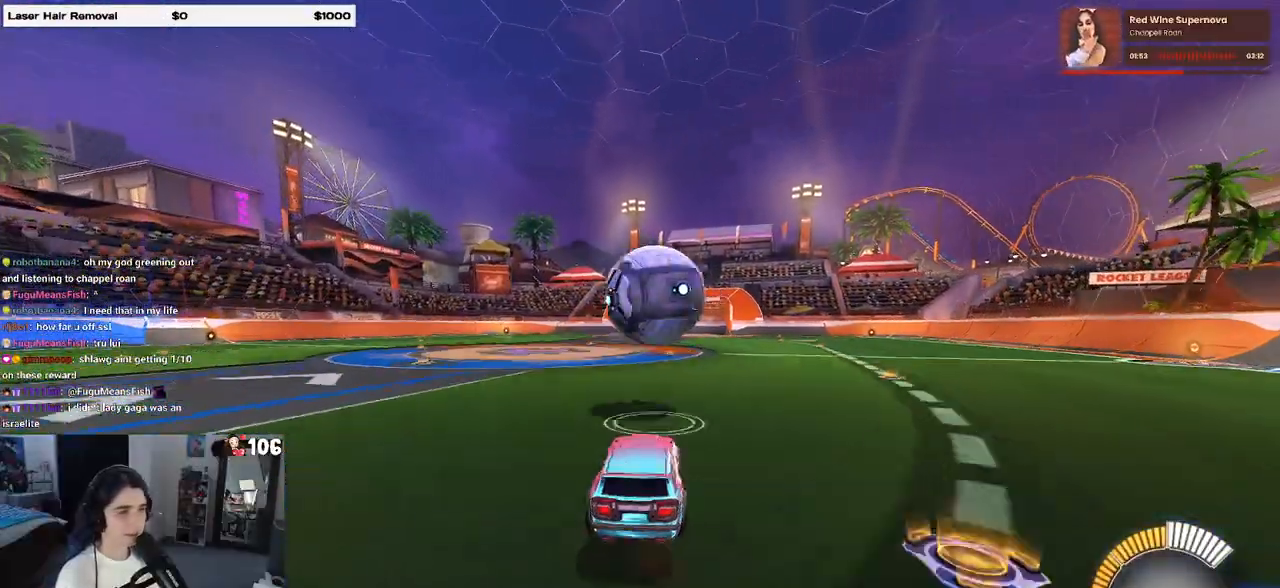
{"buttons": ["CROSS", "L1", "R1", "R2"], "left_stick": "up-right", "right_stick": "center", "events": [[33, "left_stick", "center"], [150, "CROSS", "down"], [150, "R1", "down"], [217, "left_stick", "right"], [283, "L1", "down"], [367, "left_stick", "up-right"]]}
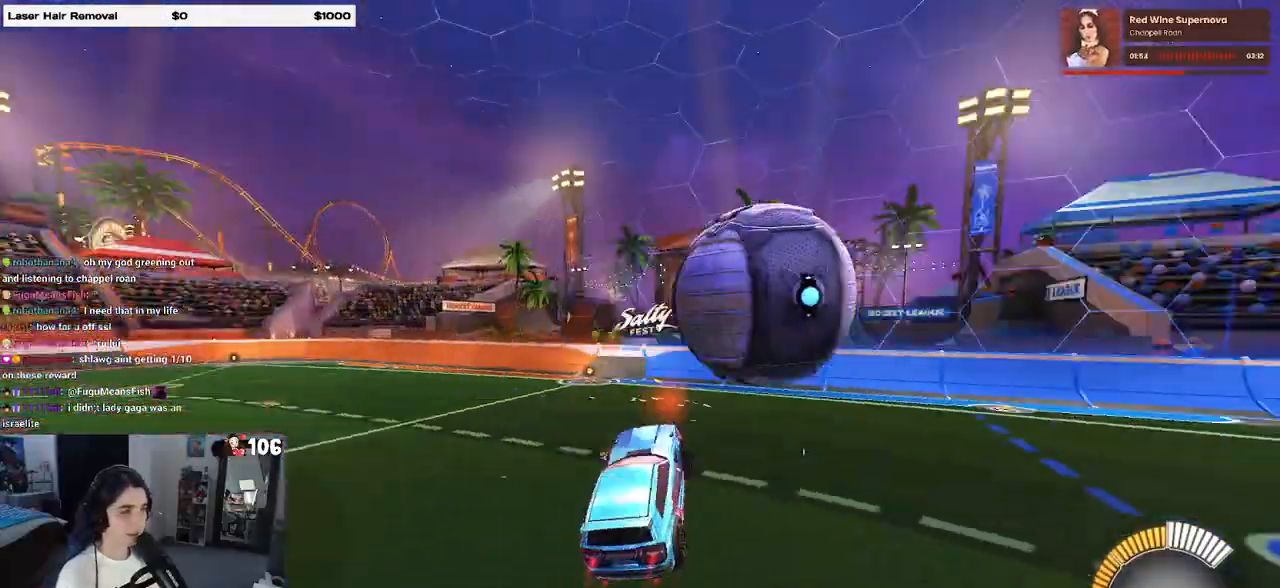
{"buttons": ["L1", "R2"], "left_stick": "down-left", "right_stick": "center", "events": [[83, "left_stick", "up-left"], [183, "left_stick", "left"], [333, "left_stick", "down-left"], [383, "R1", "up"], [467, "CROSS", "up"]]}
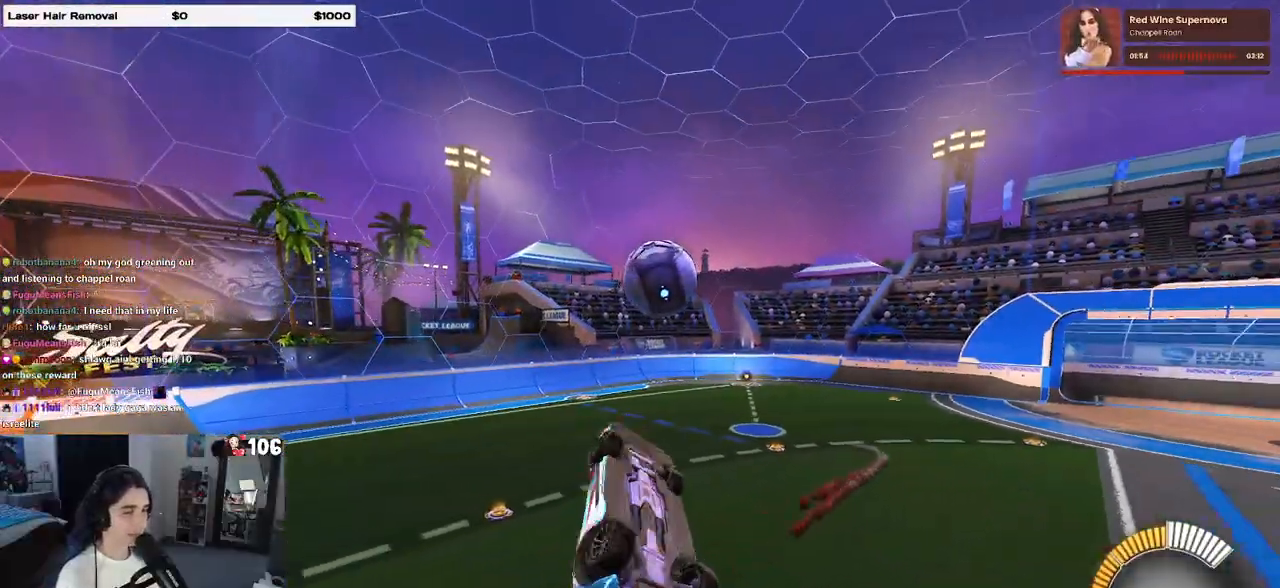
{"buttons": ["L1", "R1", "R2"], "left_stick": "up-left", "right_stick": "center", "events": [[117, "left_stick", "down-right"], [250, "left_stick", "right"], [350, "R1", "down"], [417, "left_stick", "up"], [500, "left_stick", "up-left"]]}
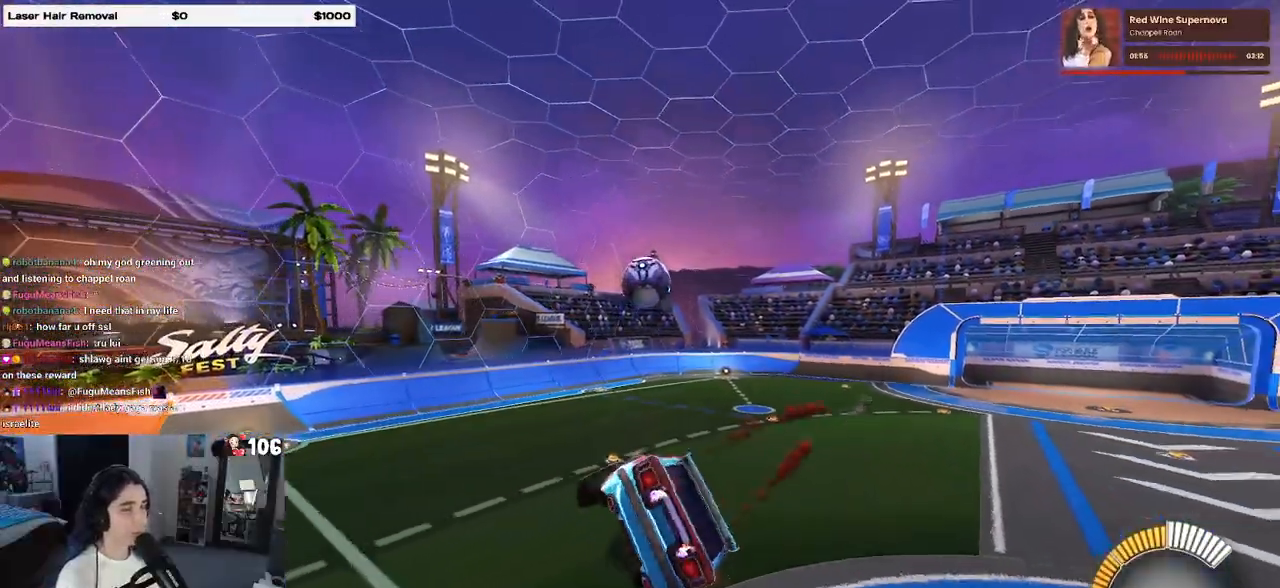
{"buttons": ["SQUARE", "R1", "R2"], "left_stick": "down", "right_stick": "center", "events": [[300, "L1", "up"], [333, "SQUARE", "down"], [333, "left_stick", "down"]]}
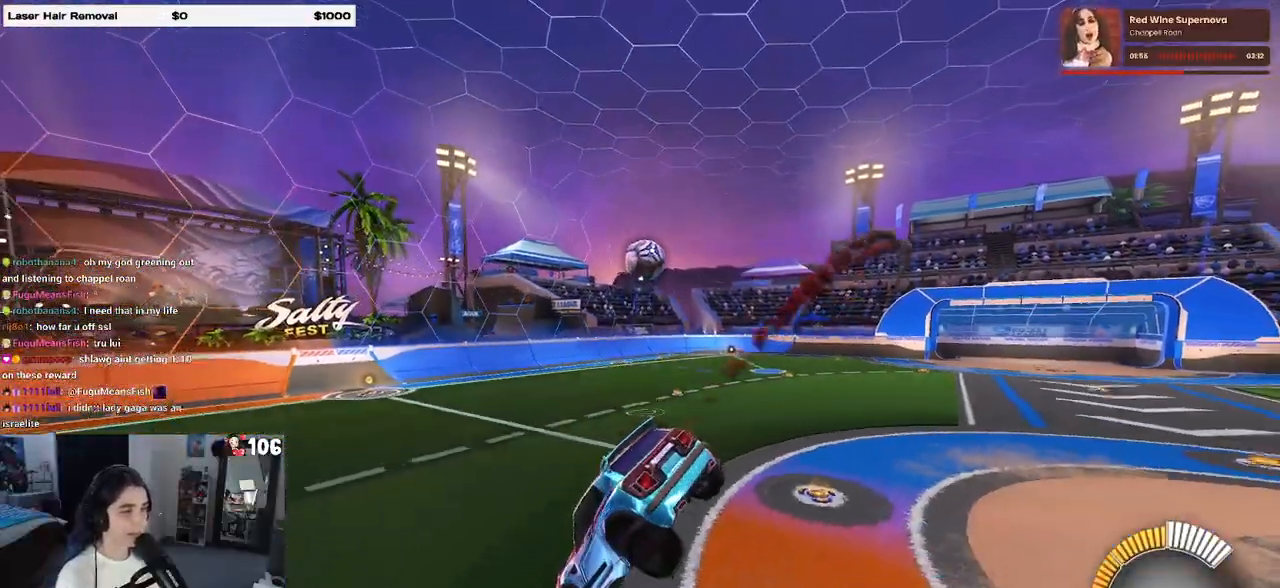
{"buttons": ["R1", "R2"], "left_stick": "left", "right_stick": "center", "events": [[117, "left_stick", "left"], [267, "SQUARE", "up"]]}
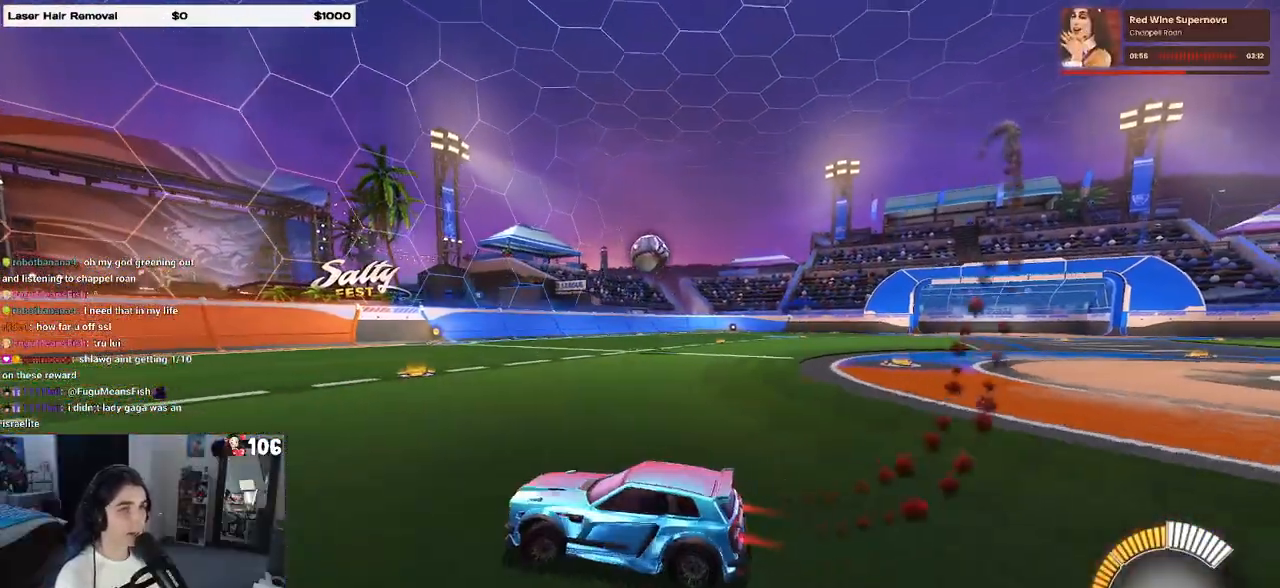
{"buttons": ["R1", "R2"], "left_stick": "center", "right_stick": "center", "events": [[300, "left_stick", "center"]]}
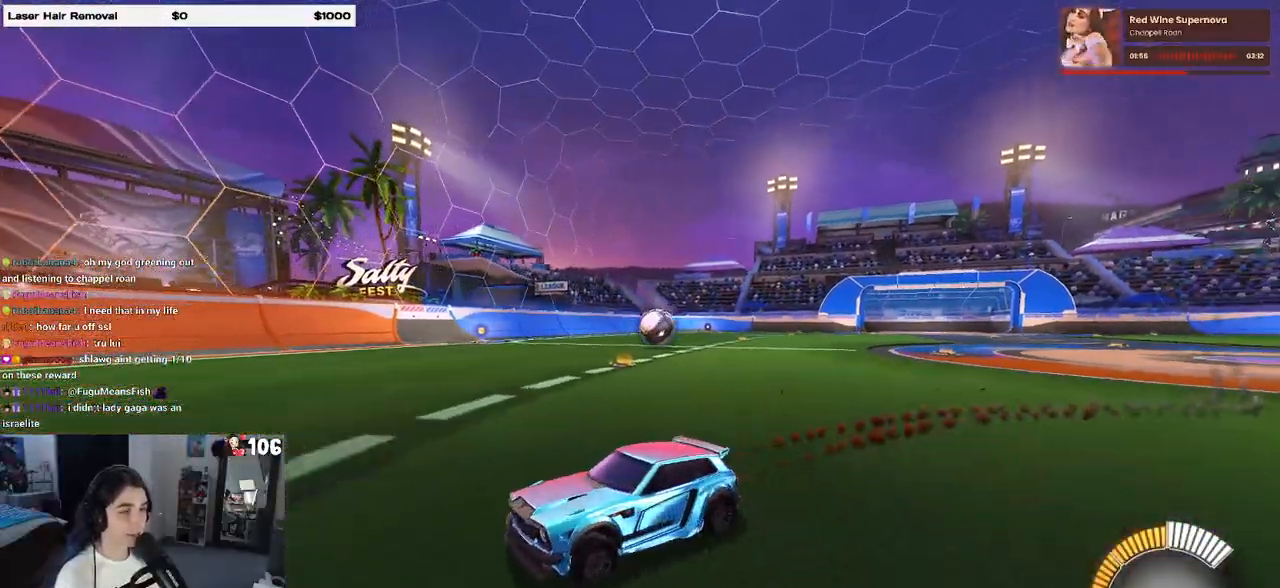
{"buttons": ["SQUARE", "R1", "R2"], "left_stick": "right", "right_stick": "center", "events": [[367, "left_stick", "right"], [400, "SQUARE", "down"]]}
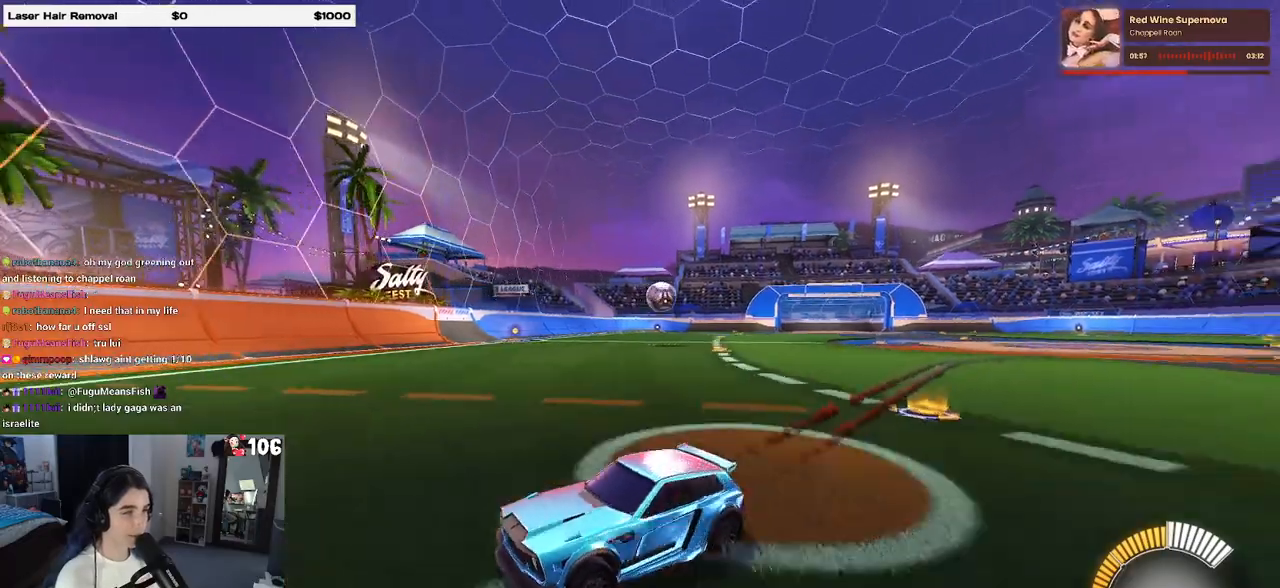
{"buttons": ["R1", "R2"], "left_stick": "right", "right_stick": "center", "events": [[217, "SQUARE", "up"]]}
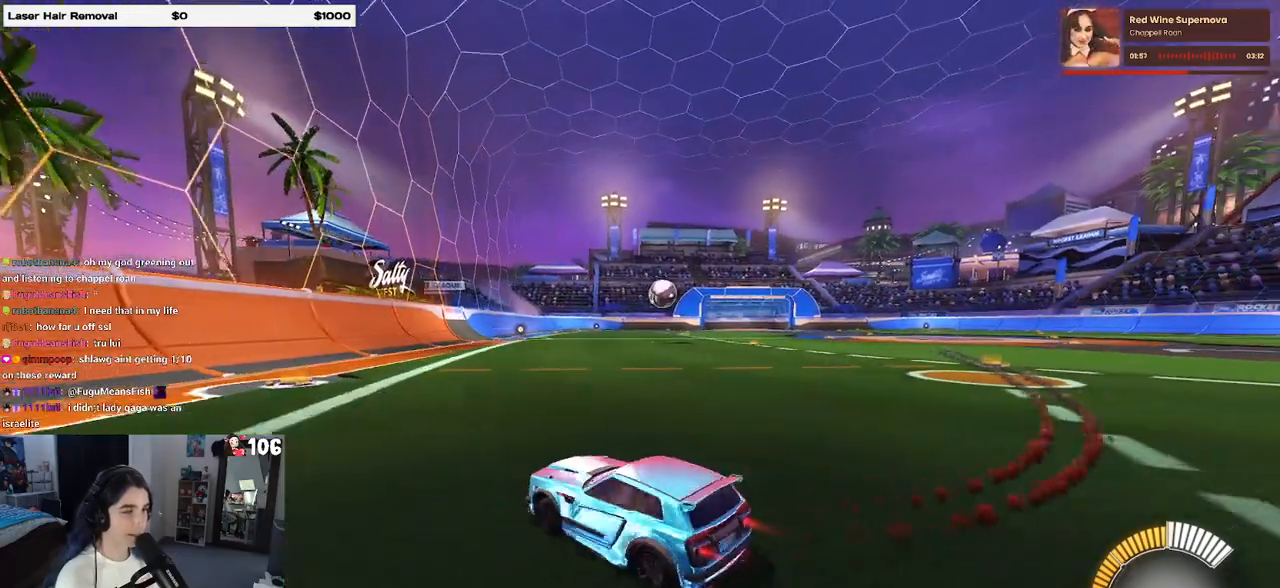
{"buttons": ["L2", "R2"], "left_stick": "center", "right_stick": "center", "events": [[33, "R1", "up"], [167, "left_stick", "center"], [483, "L2", "down"]]}
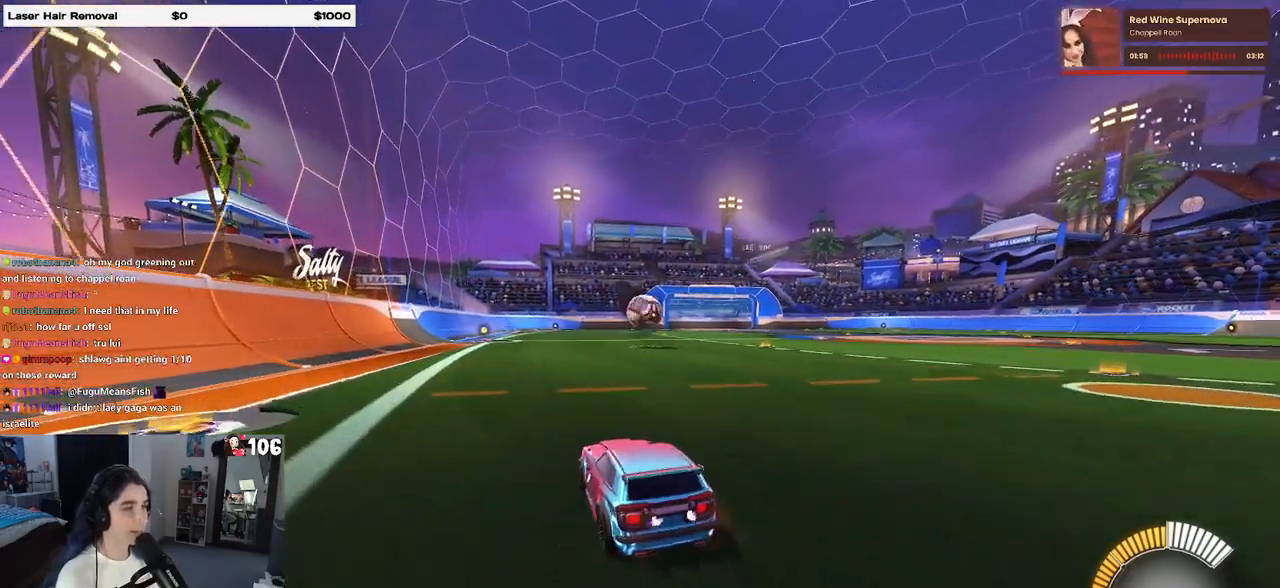
{"buttons": ["R2"], "left_stick": "center", "right_stick": "center", "events": [[17, "R2", "up"], [250, "L2", "up"], [250, "R2", "down"], [283, "left_stick", "left"], [467, "left_stick", "center"]]}
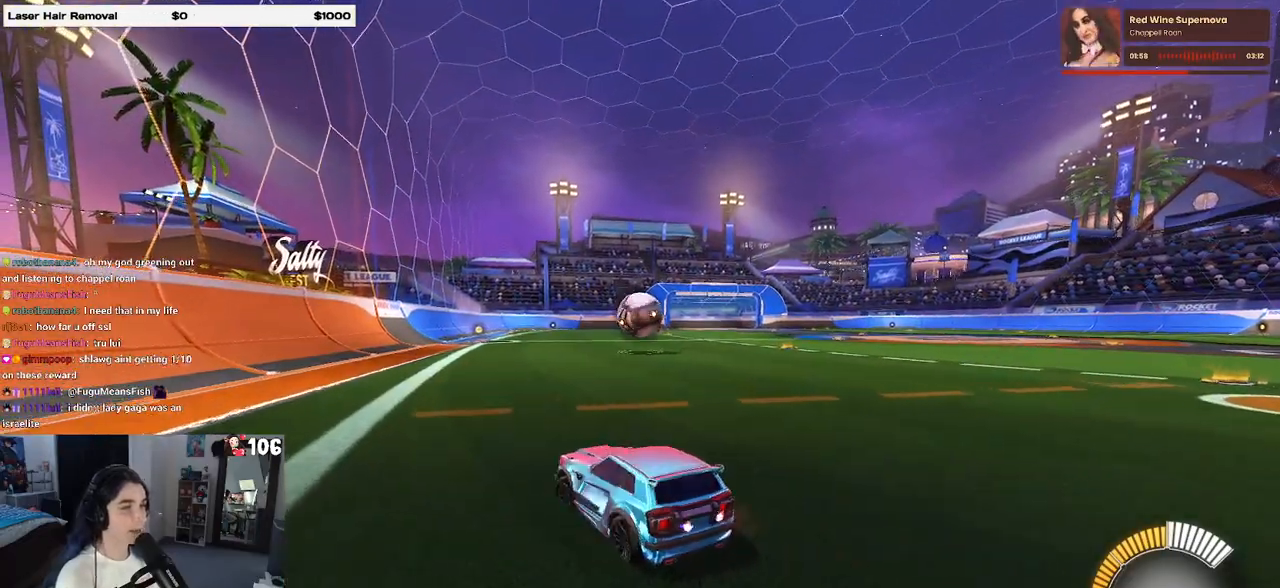
{"buttons": ["R1", "R2"], "left_stick": "center", "right_stick": "center", "events": [[200, "R1", "down"], [233, "left_stick", "right"], [400, "left_stick", "center"]]}
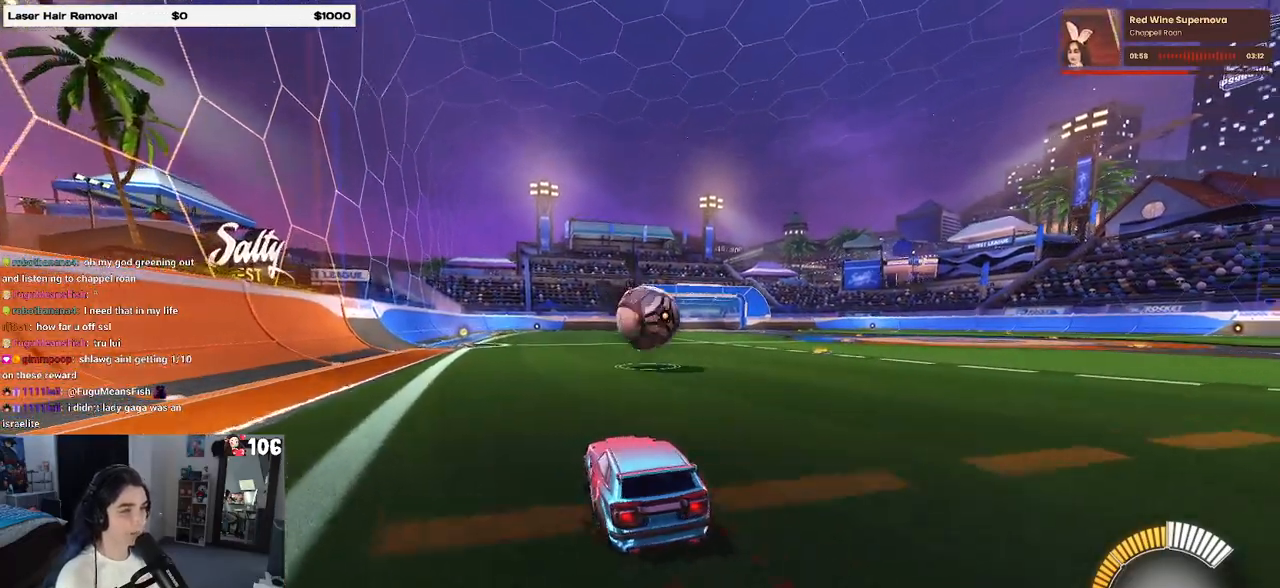
{"buttons": ["R2"], "left_stick": "left", "right_stick": "center", "events": [[150, "left_stick", "right"], [283, "R1", "up"], [433, "left_stick", "center"], [483, "left_stick", "left"]]}
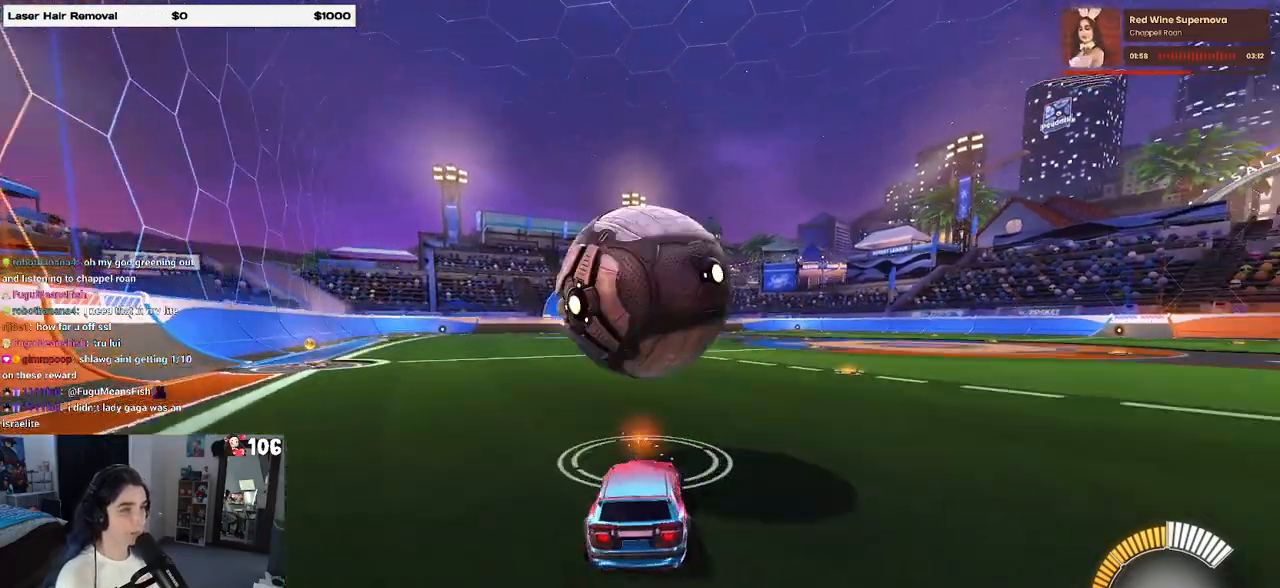
{"buttons": ["L1", "R1", "R2"], "left_stick": "down-right", "right_stick": "center", "events": [[133, "CROSS", "down"], [133, "left_stick", "down-right"], [217, "left_stick", "down"], [300, "CROSS", "up"], [317, "left_stick", "center"], [350, "CROSS", "down"], [400, "left_stick", "down-right"], [450, "L1", "down"], [467, "R1", "down"], [483, "CROSS", "up"]]}
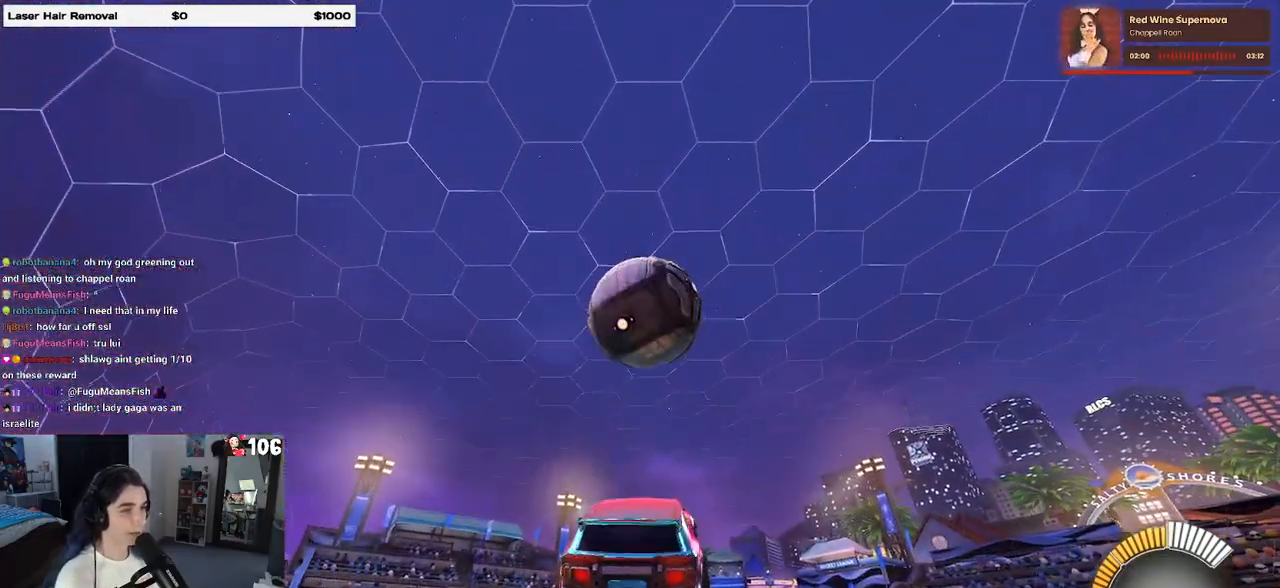
{"buttons": ["L1", "R1", "R2"], "left_stick": "left", "right_stick": "center", "events": [[50, "left_stick", "center"], [133, "left_stick", "left"]]}
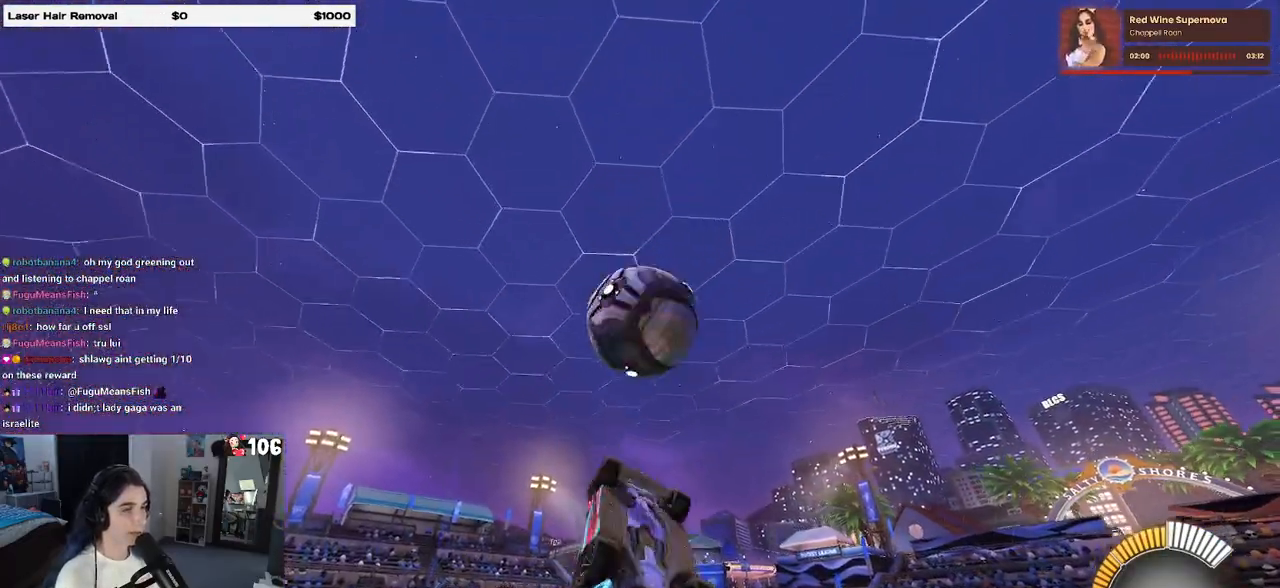
{"buttons": ["L1", "R1", "R2"], "left_stick": "right", "right_stick": "center", "events": [[167, "left_stick", "up"], [233, "left_stick", "up-right"], [350, "TRIANGLE", "down"], [433, "left_stick", "right"], [500, "TRIANGLE", "up"]]}
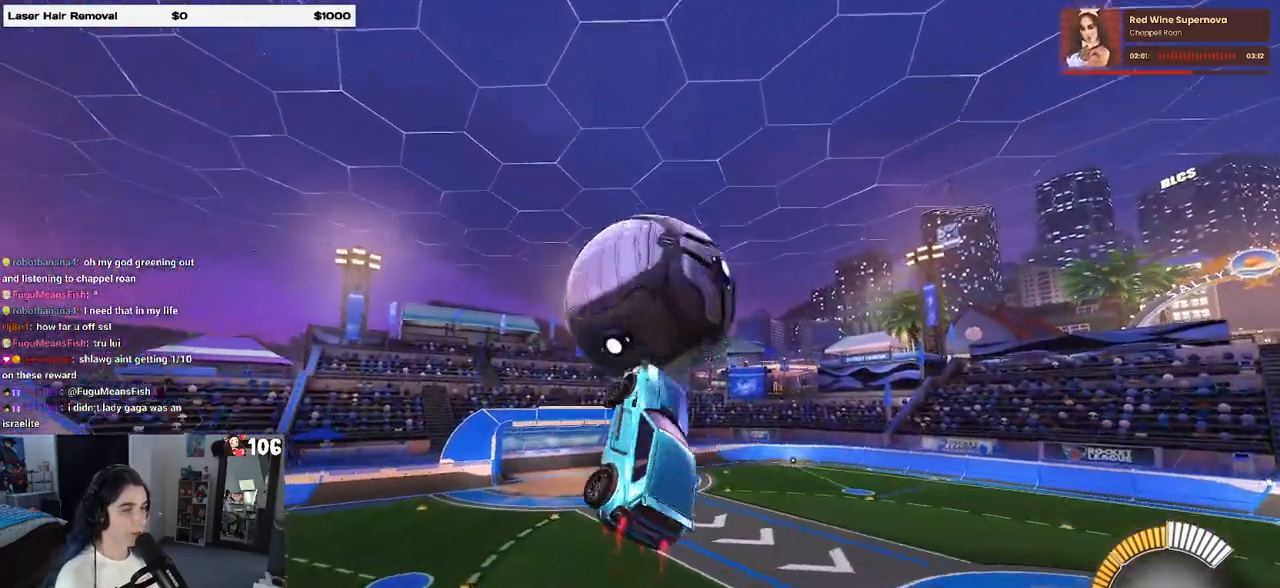
{"buttons": ["L1", "R2"], "left_stick": "up-left", "right_stick": "center", "events": [[100, "R1", "up"], [283, "left_stick", "up-right"], [483, "left_stick", "up-left"]]}